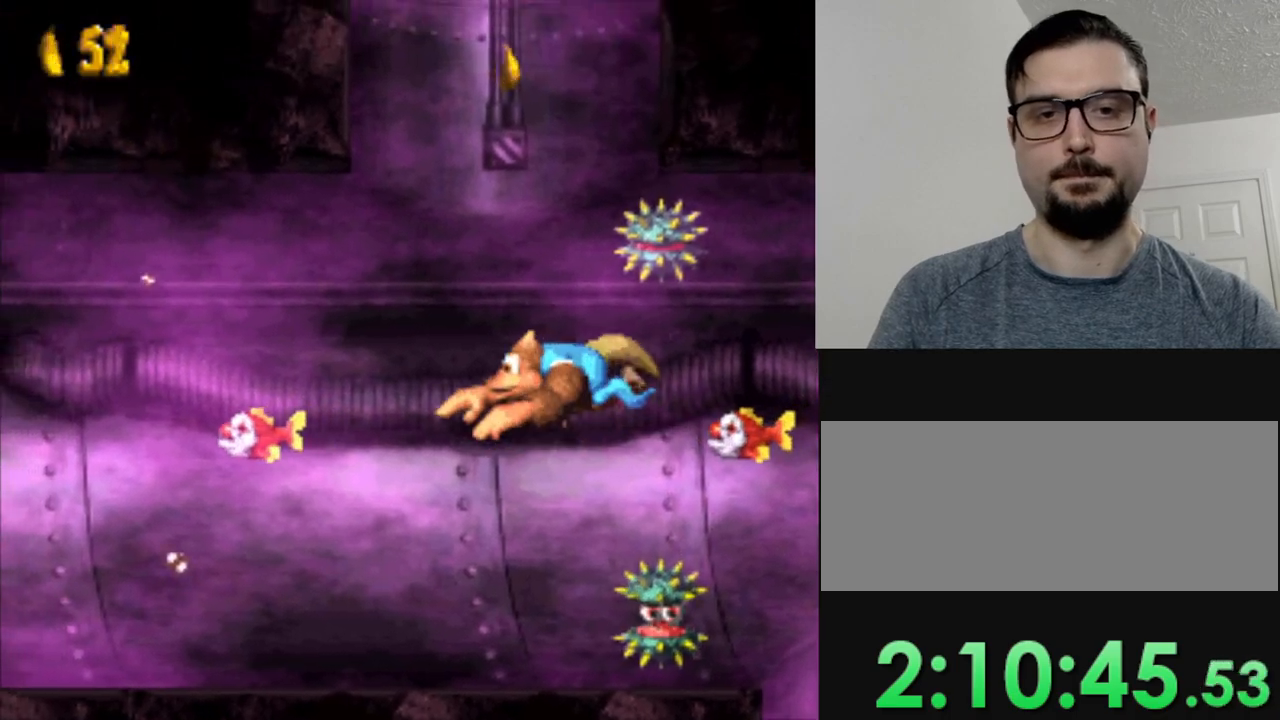
Gameplay with a controller (Nintendo layout); each line is a JSON object with the inputs held at the frame after it. "events" lists button and stick changes between this image and that frame as [ms after this image, input, new state], when the widget could be followed in between. Not read: L3 R3.
{"buttons": ["B", "Y", "DPAD_LEFT"], "events": [[50, "B", "down"], [167, "B", "up"], [200, "DPAD_RIGHT", "up"], [233, "B", "down"], [317, "DPAD_LEFT", "down"], [367, "B", "up"], [484, "B", "down"]]}
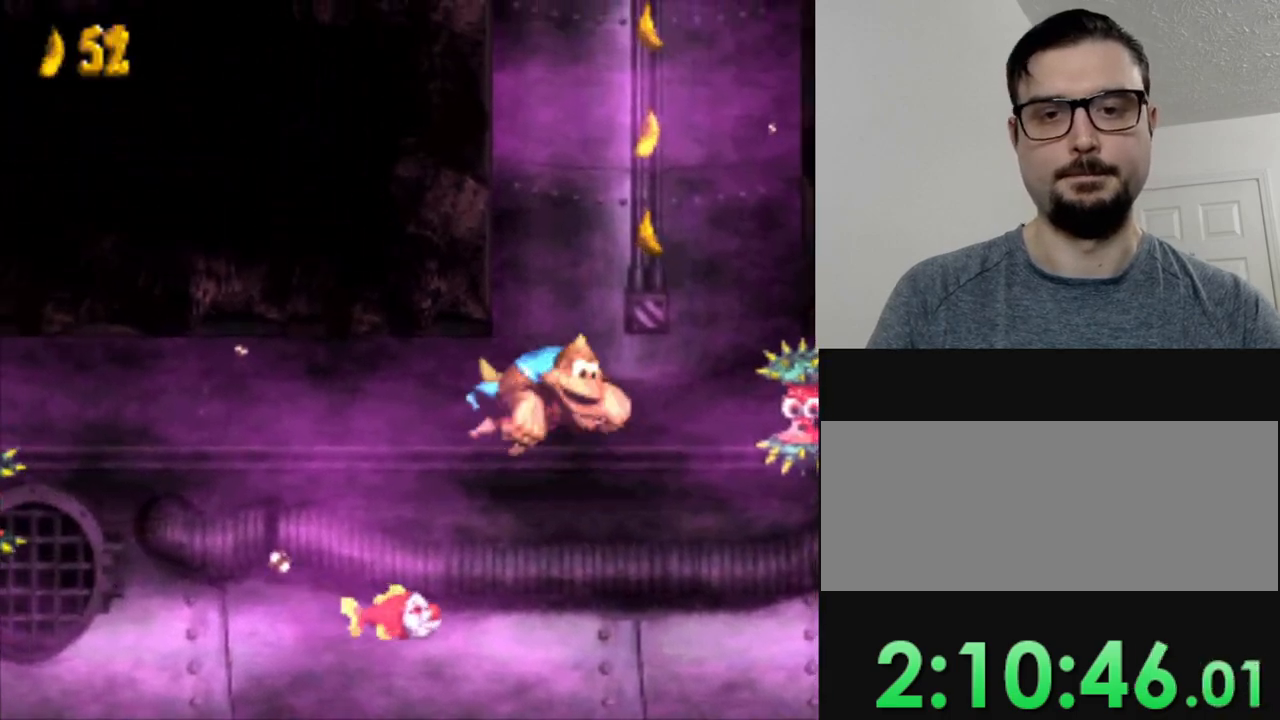
{"buttons": ["Y"], "events": [[84, "B", "up"], [100, "Y", "up"], [150, "Y", "down"], [167, "B", "down"], [267, "B", "up"], [301, "Y", "up"], [351, "Y", "down"], [384, "B", "down"], [451, "DPAD_LEFT", "up"], [484, "B", "up"]]}
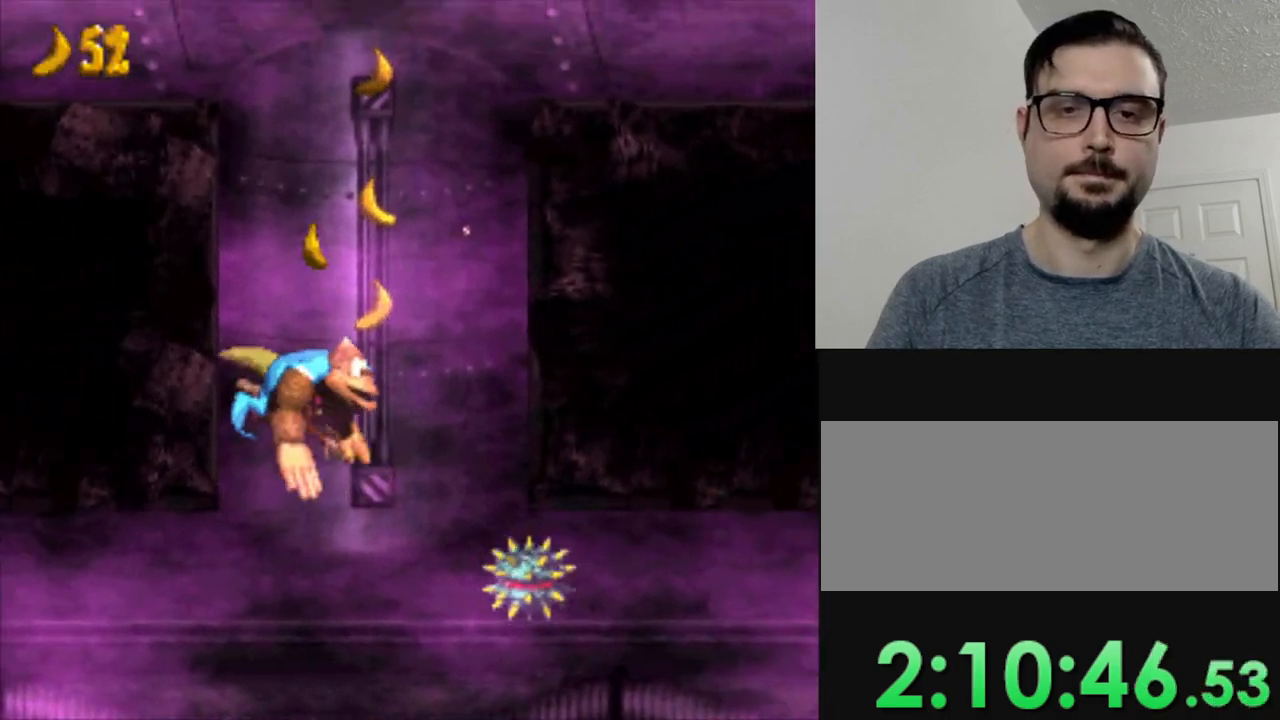
{"buttons": ["B", "Y"], "events": [[100, "B", "down"], [217, "B", "up"], [217, "Y", "up"], [283, "Y", "down"], [300, "B", "down"], [417, "B", "up"], [434, "Y", "up"], [484, "Y", "down"], [500, "B", "down"]]}
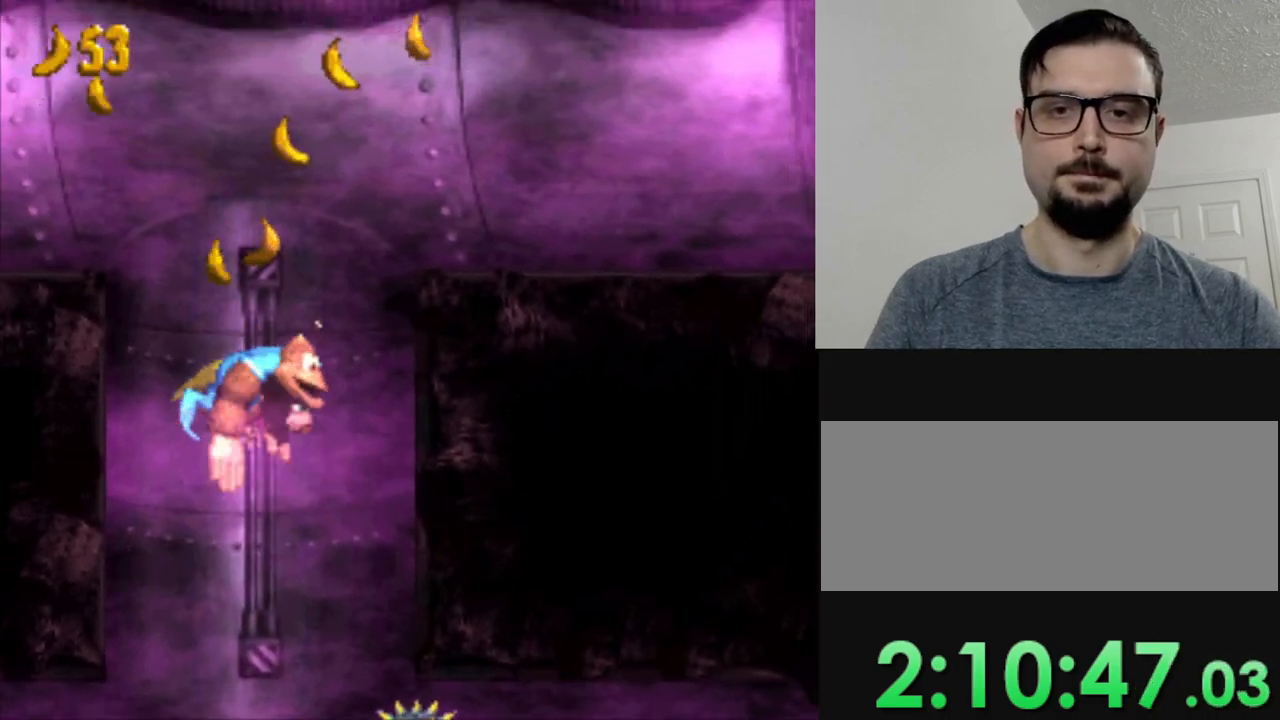
{"buttons": ["B", "Y", "DPAD_LEFT"], "events": [[117, "B", "up"], [150, "DPAD_LEFT", "down"], [150, "Y", "up"], [200, "Y", "down"], [217, "B", "down"], [334, "B", "up"], [334, "Y", "up"], [401, "Y", "down"], [451, "B", "down"]]}
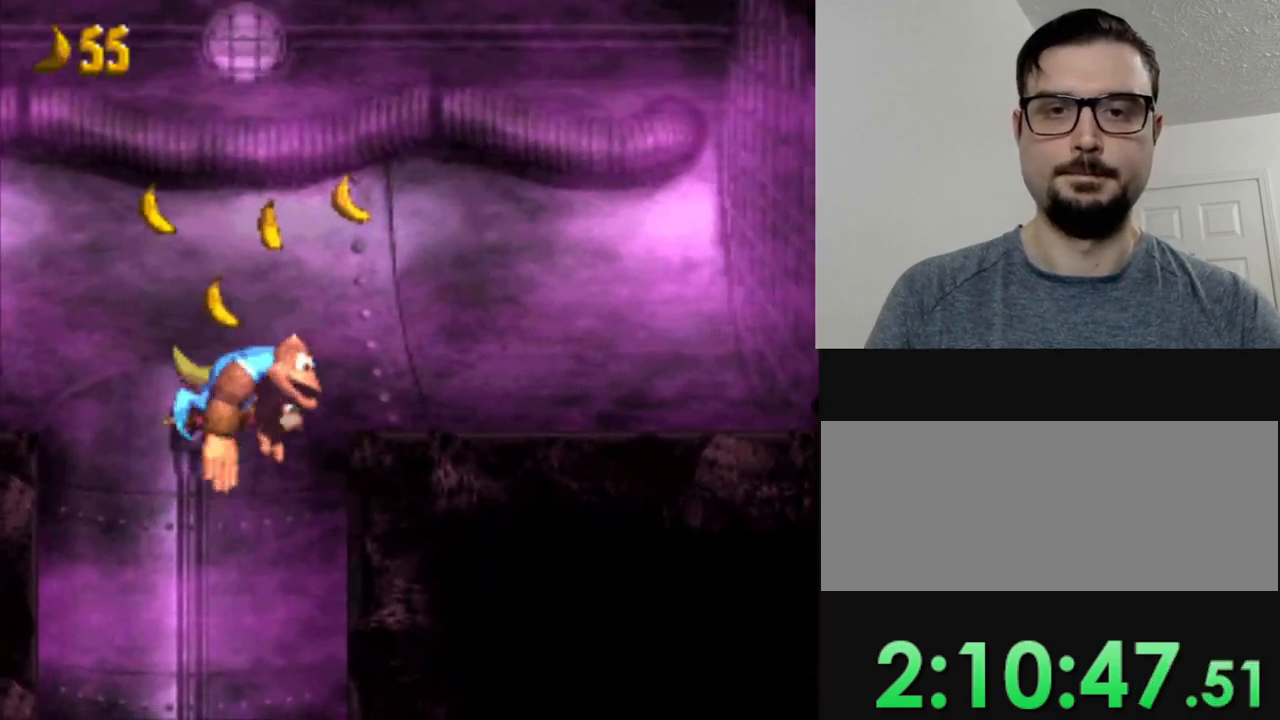
{"buttons": ["Y", "DPAD_LEFT"], "events": [[67, "B", "up"], [67, "Y", "up"], [133, "Y", "down"], [200, "B", "down"], [200, "DPAD_LEFT", "up"], [317, "B", "up"], [317, "Y", "up"], [417, "DPAD_LEFT", "down"], [450, "Y", "down"]]}
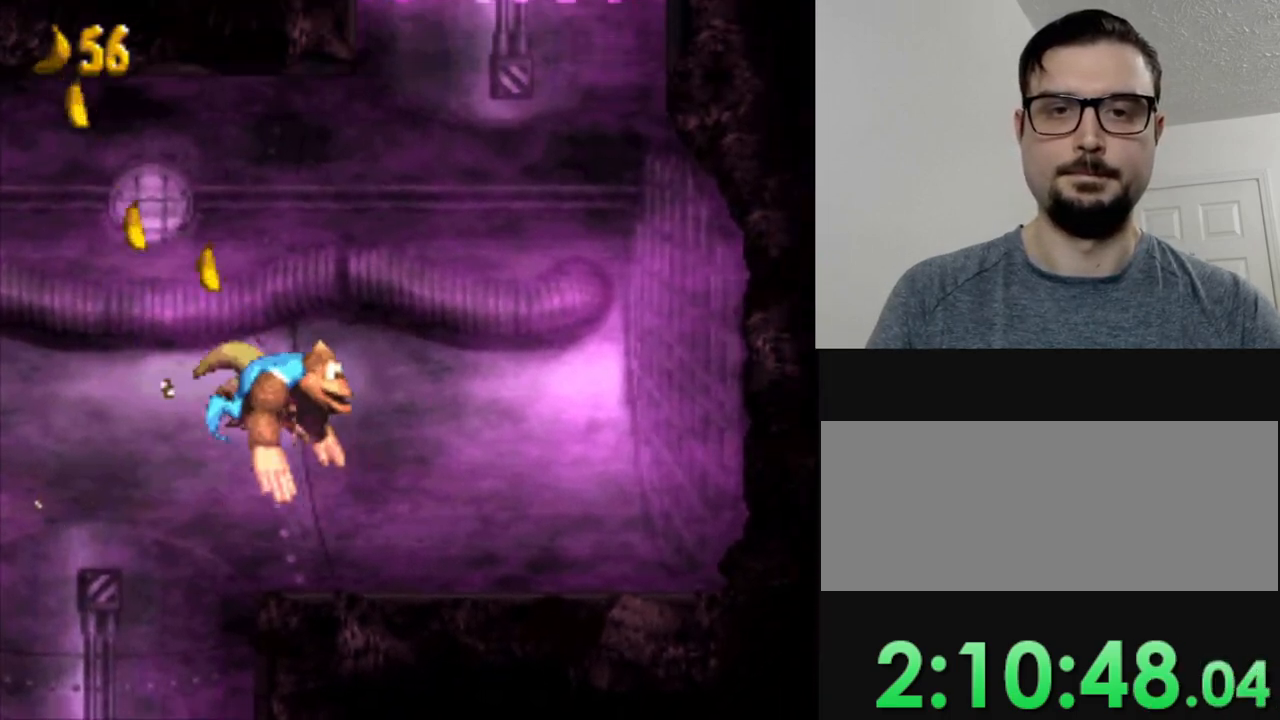
{"buttons": ["B", "Y"], "events": [[50, "Y", "up"], [134, "Y", "down"], [351, "DPAD_LEFT", "up"], [501, "B", "down"]]}
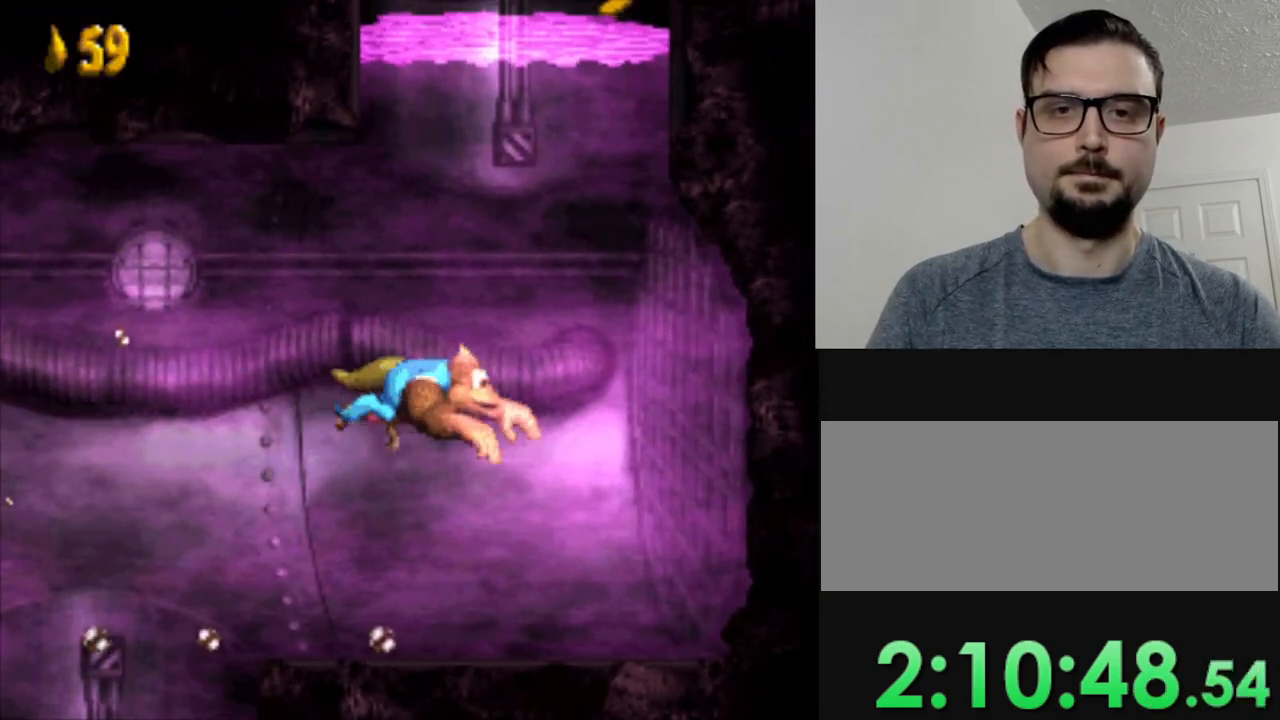
{"buttons": ["Y"], "events": [[33, "DPAD_LEFT", "down"], [117, "B", "up"], [250, "B", "down"], [333, "DPAD_LEFT", "up"], [367, "B", "up"]]}
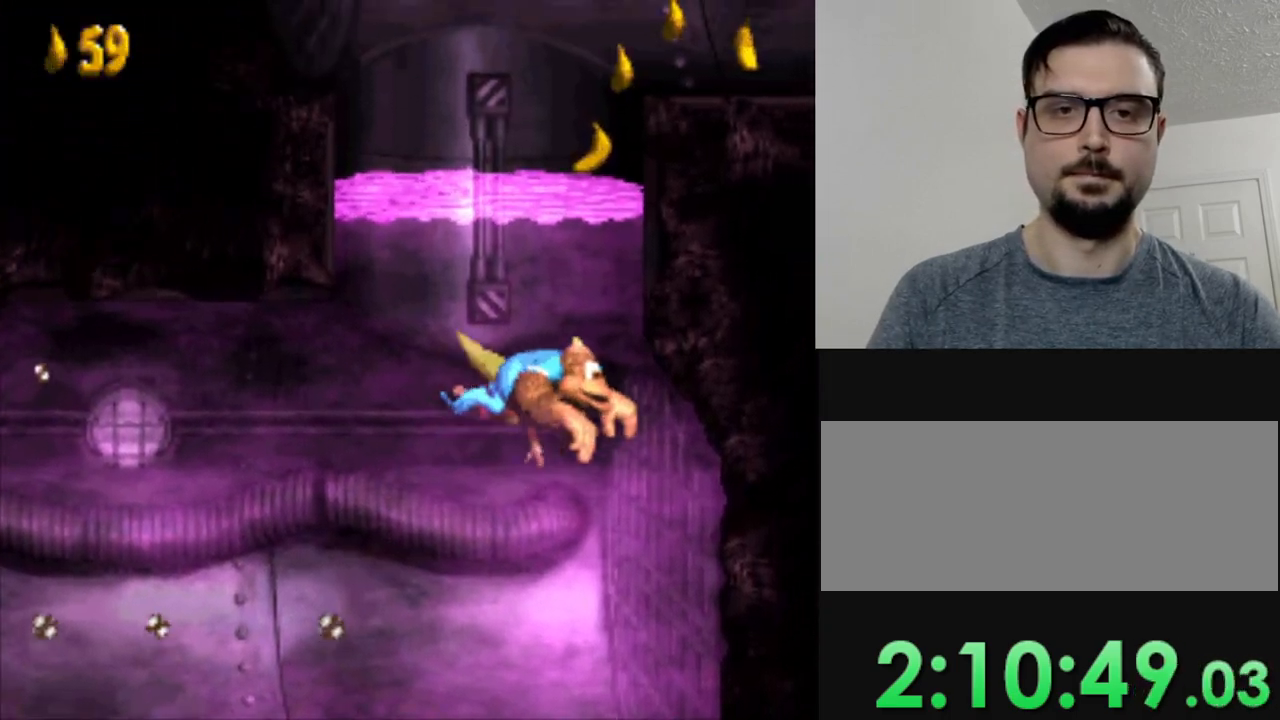
{"buttons": ["B", "Y"], "events": [[117, "B", "down"], [267, "B", "up"], [467, "B", "down"]]}
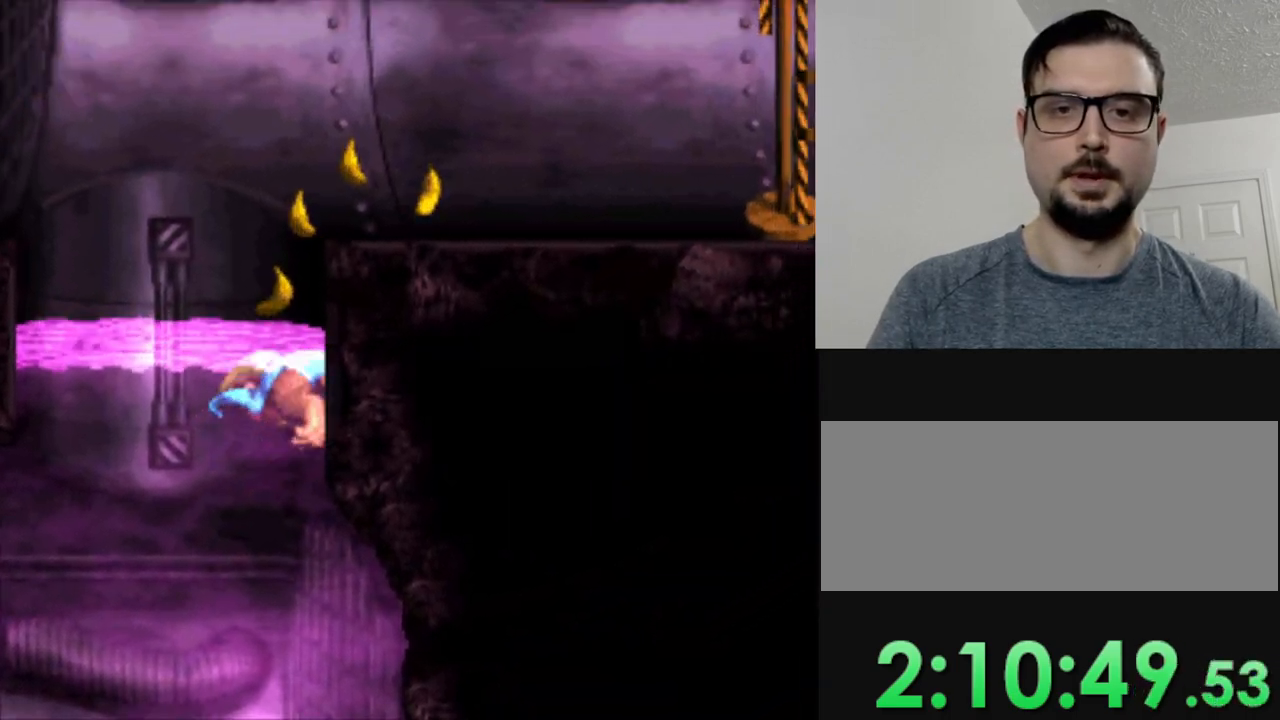
{"buttons": ["Y"], "events": [[83, "B", "up"], [233, "B", "down"], [500, "B", "up"]]}
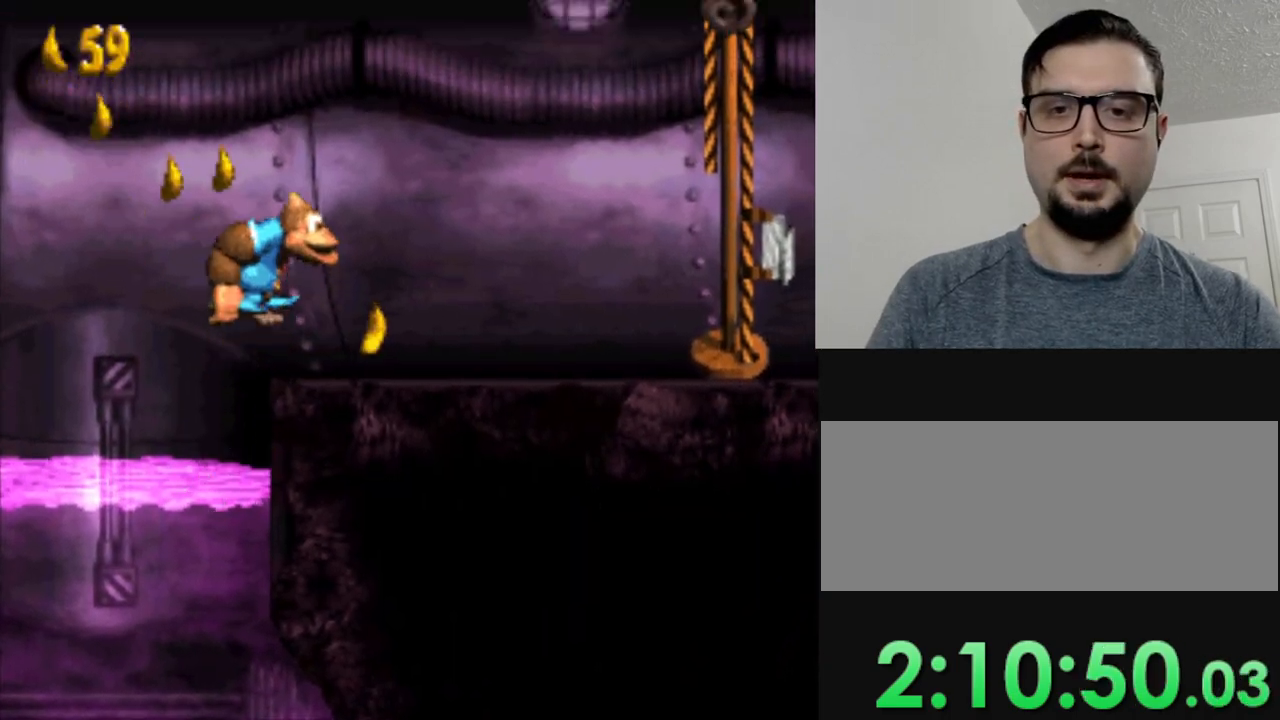
{"buttons": ["Y"], "events": [[100, "DPAD_LEFT", "down"], [401, "DPAD_LEFT", "up"]]}
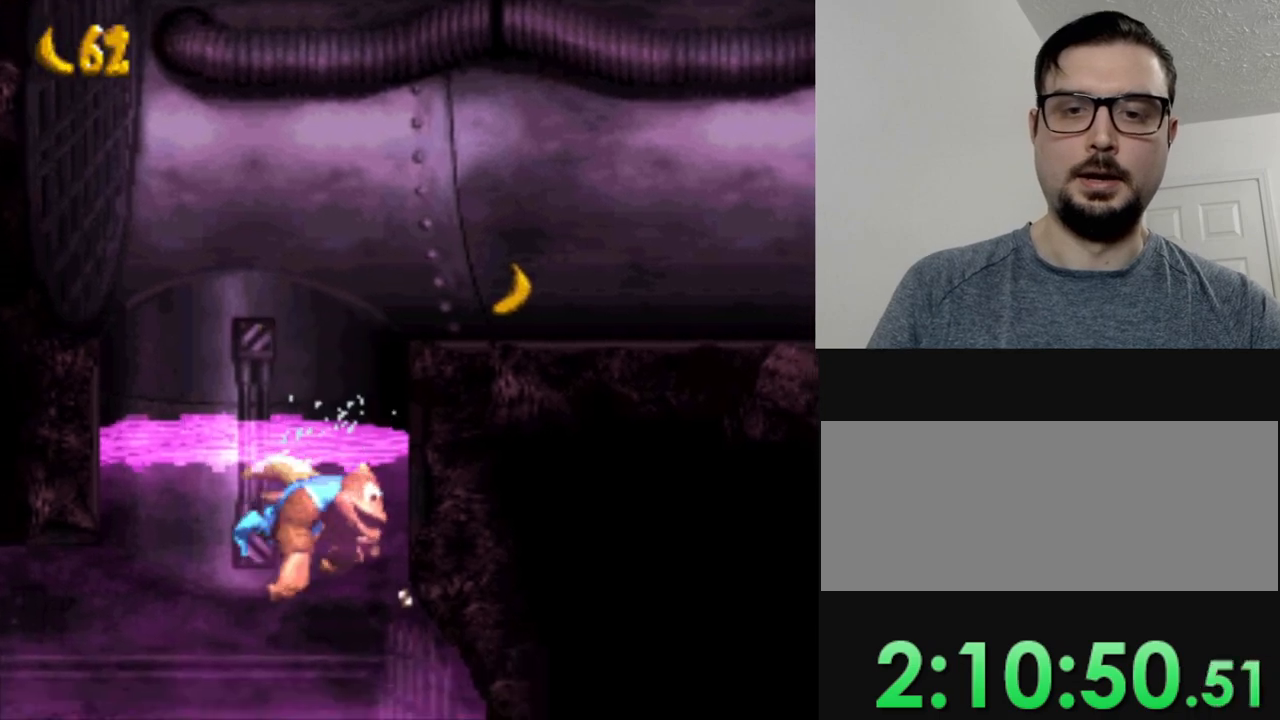
{"buttons": ["Y"], "events": [[133, "B", "down"], [233, "B", "up"], [317, "DPAD_LEFT", "down"], [434, "DPAD_LEFT", "up"]]}
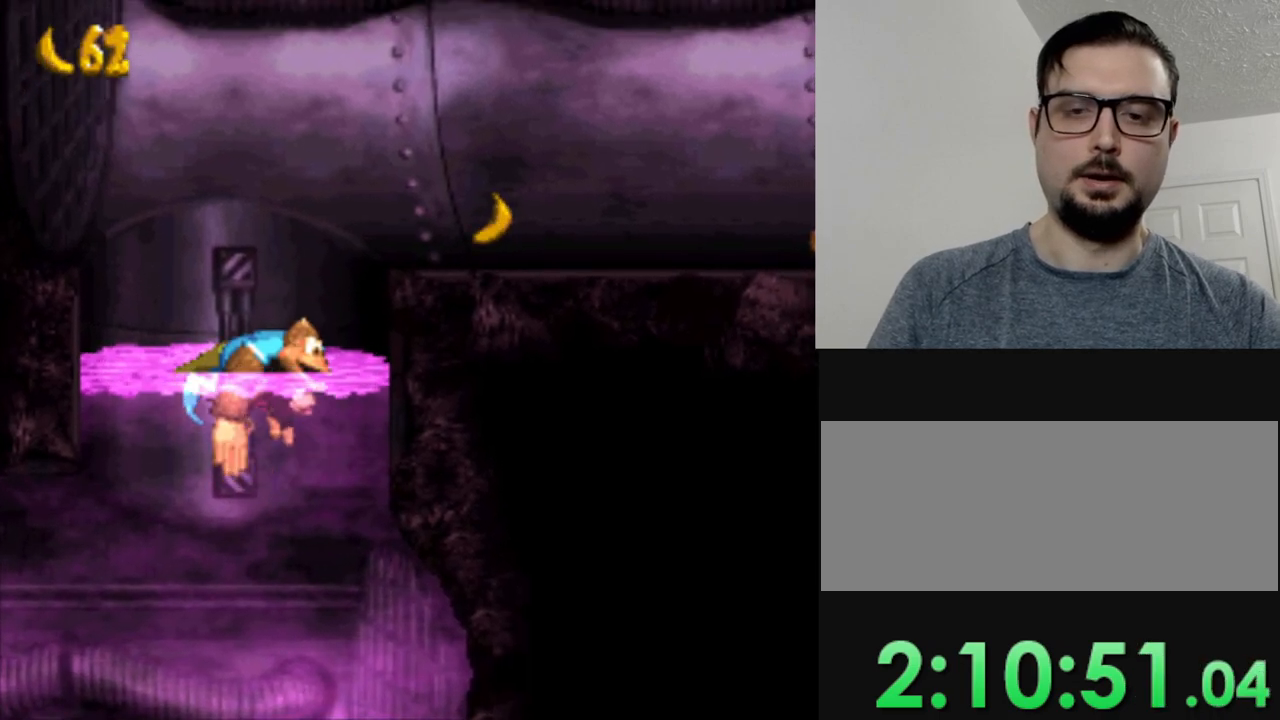
{"buttons": ["Y"], "events": []}
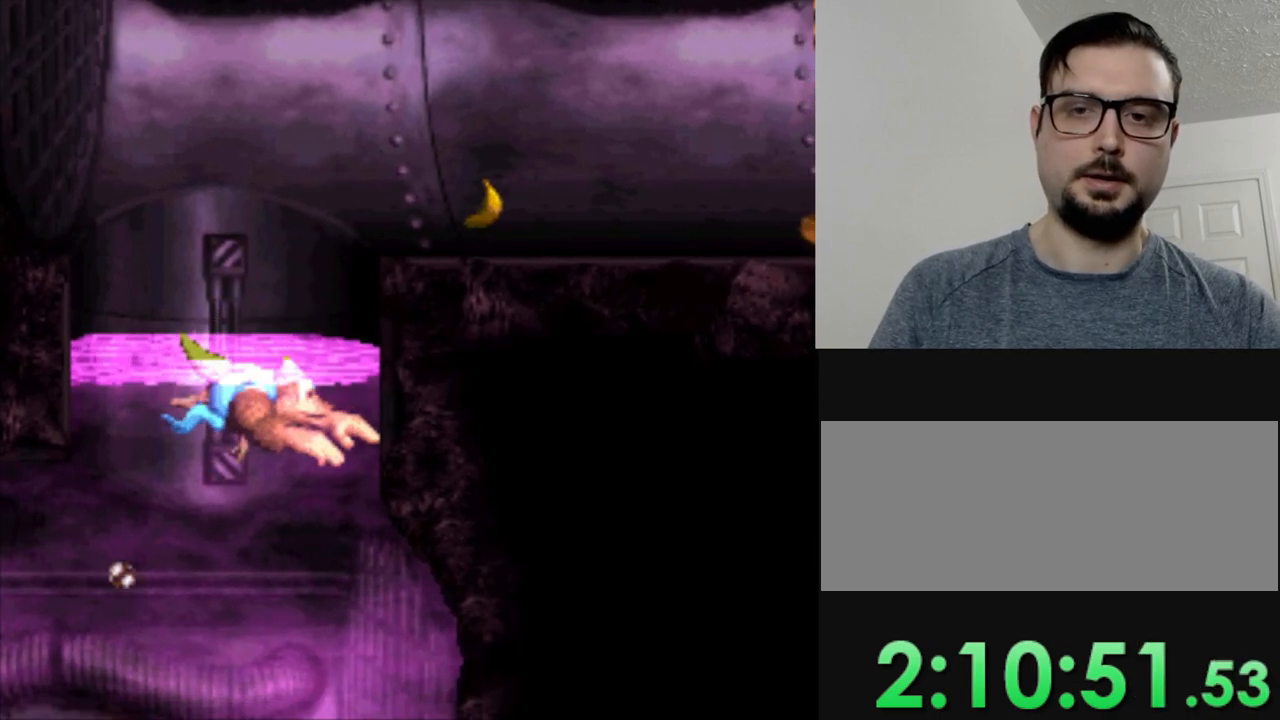
{"buttons": ["B", "Y"], "events": [[50, "DPAD_LEFT", "down"], [467, "DPAD_LEFT", "up"], [484, "B", "down"]]}
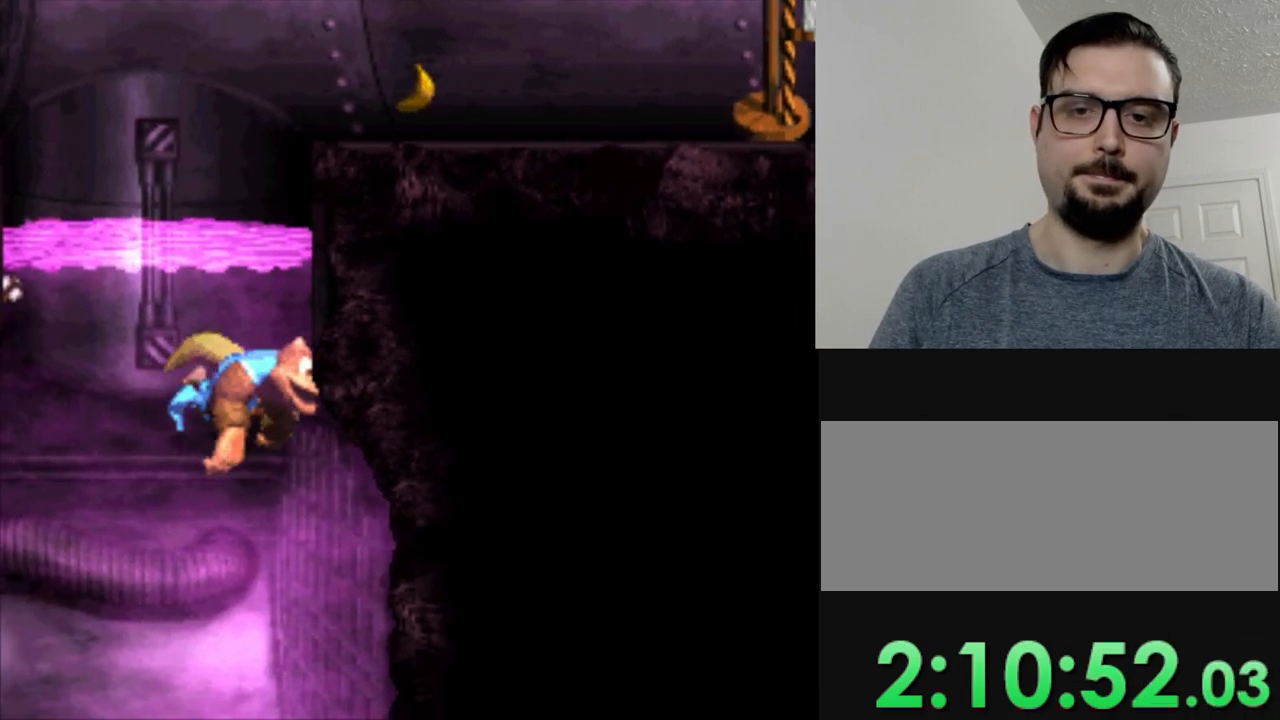
{"buttons": ["Y"], "events": [[150, "B", "up"], [267, "B", "down"], [417, "B", "up"]]}
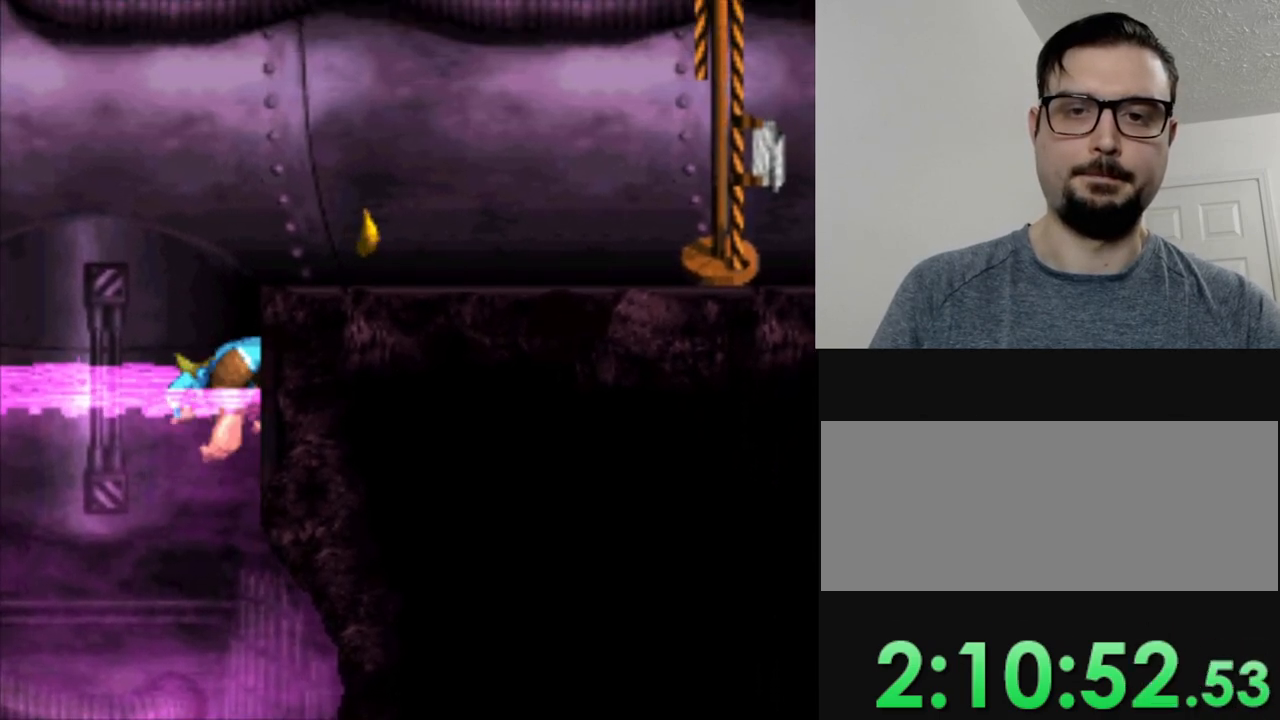
{"buttons": ["Y", "DPAD_RIGHT"], "events": [[33, "B", "down"], [233, "B", "up"], [350, "DPAD_RIGHT", "down"]]}
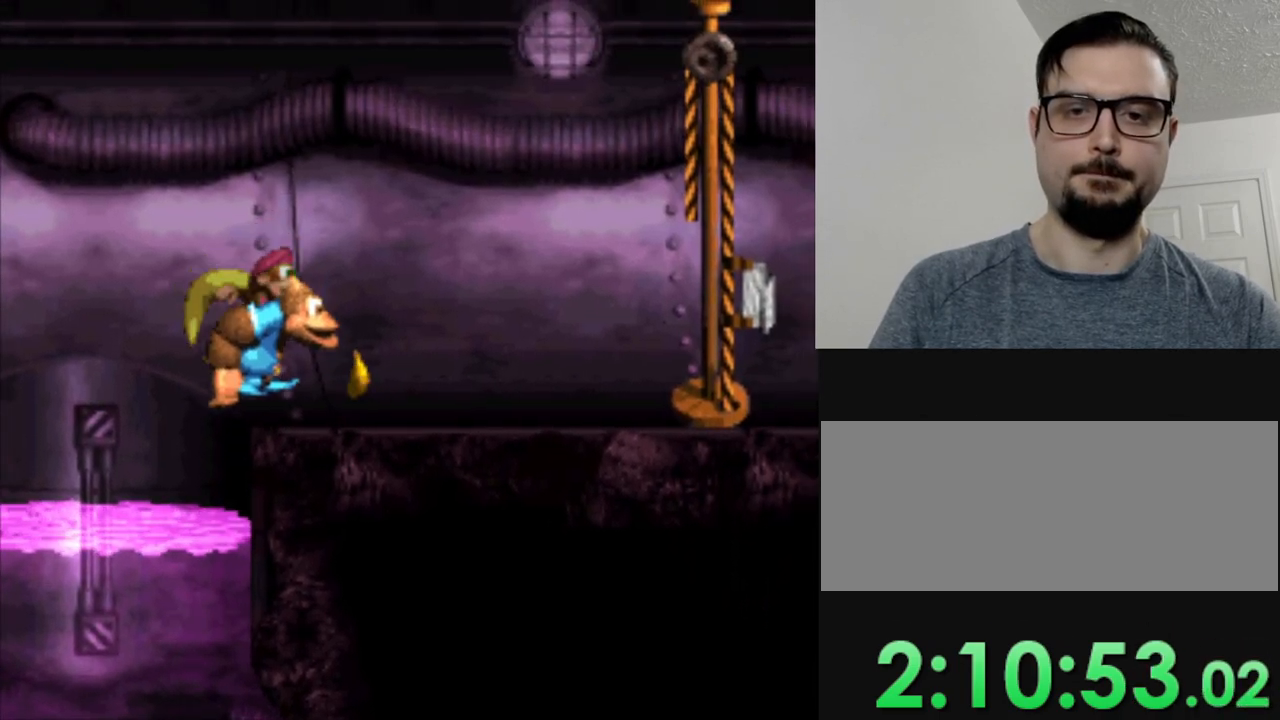
{"buttons": ["B", "Y", "DPAD_RIGHT"], "events": [[384, "B", "down"]]}
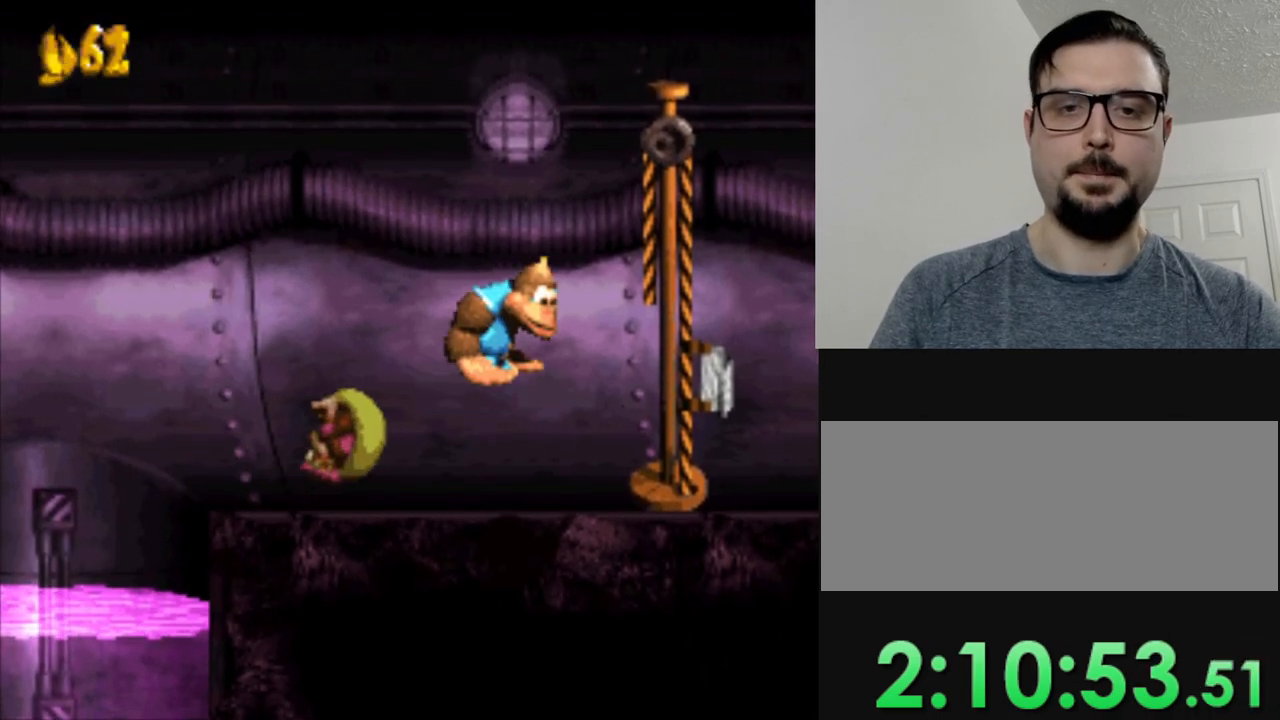
{"buttons": [], "events": [[67, "B", "up"], [67, "Y", "up"], [183, "DPAD_RIGHT", "up"]]}
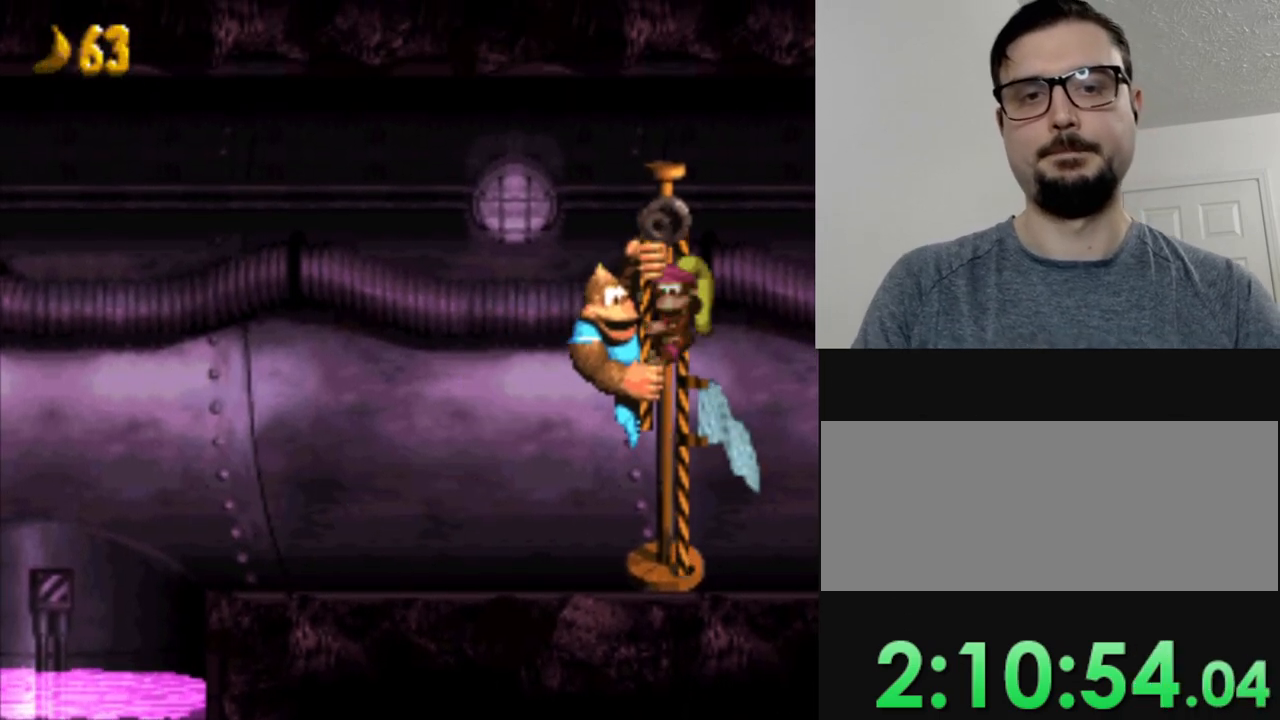
{"buttons": [], "events": []}
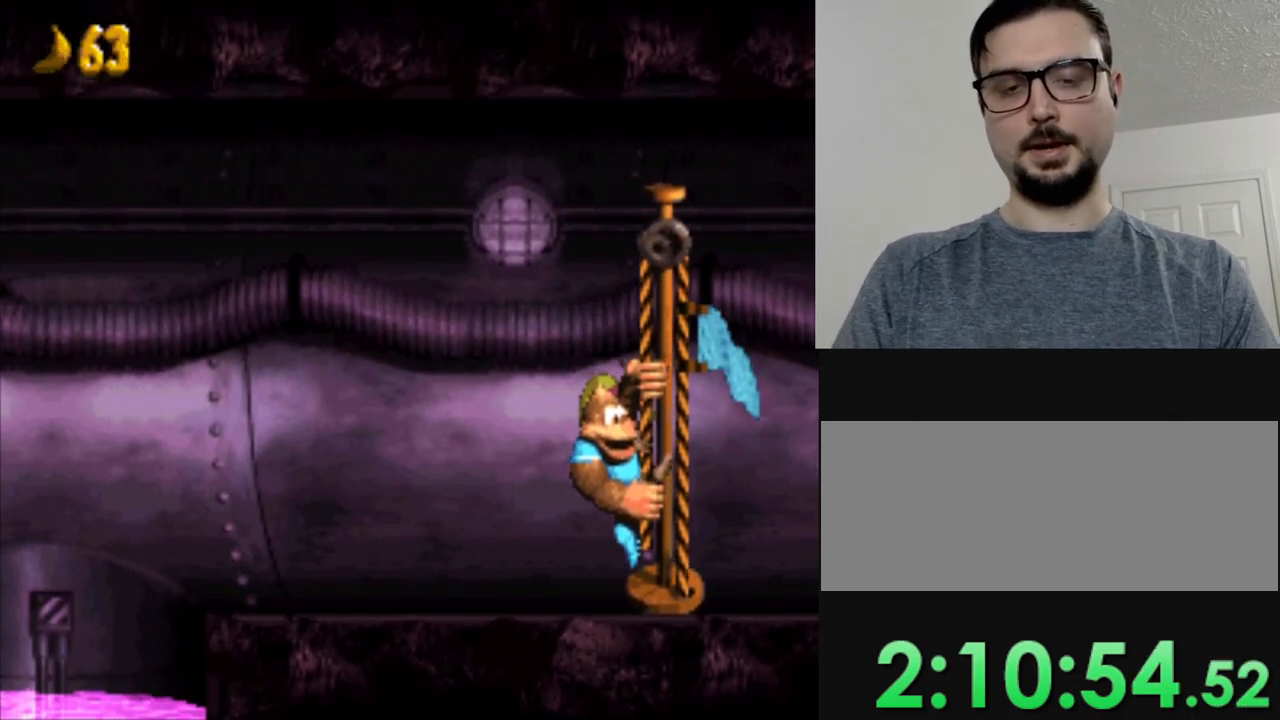
{"buttons": [], "events": []}
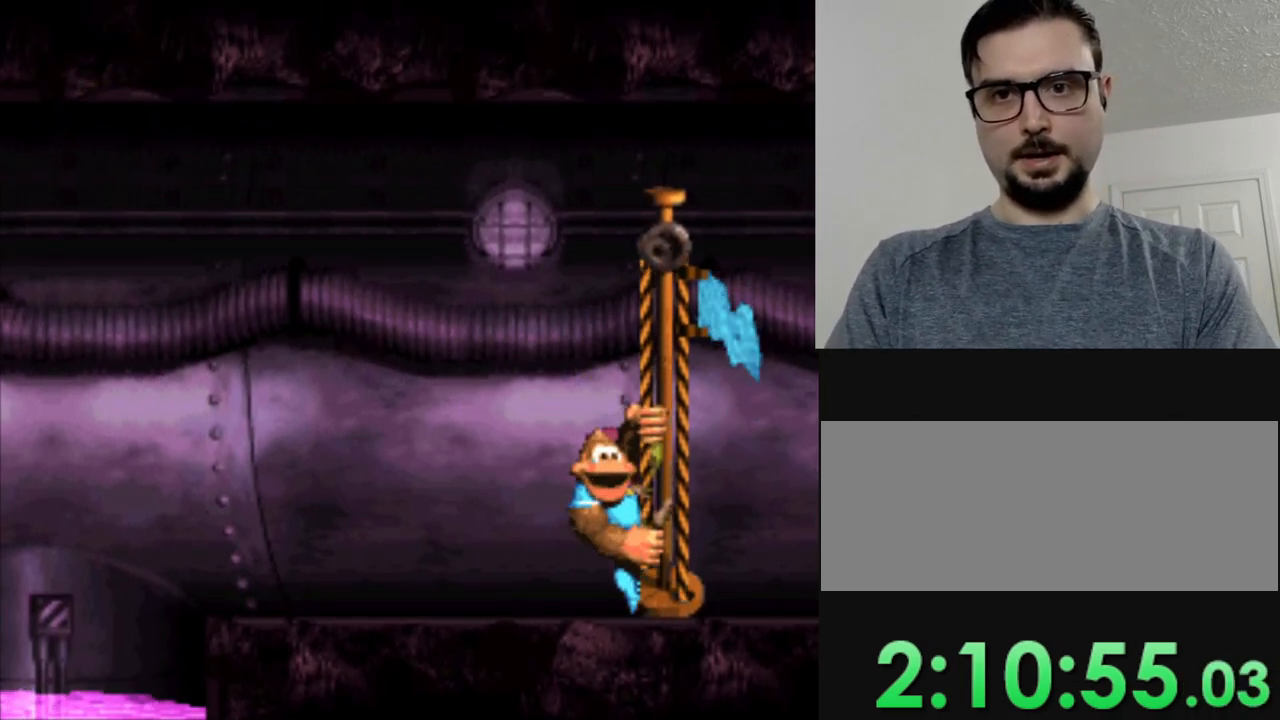
{"buttons": [], "events": []}
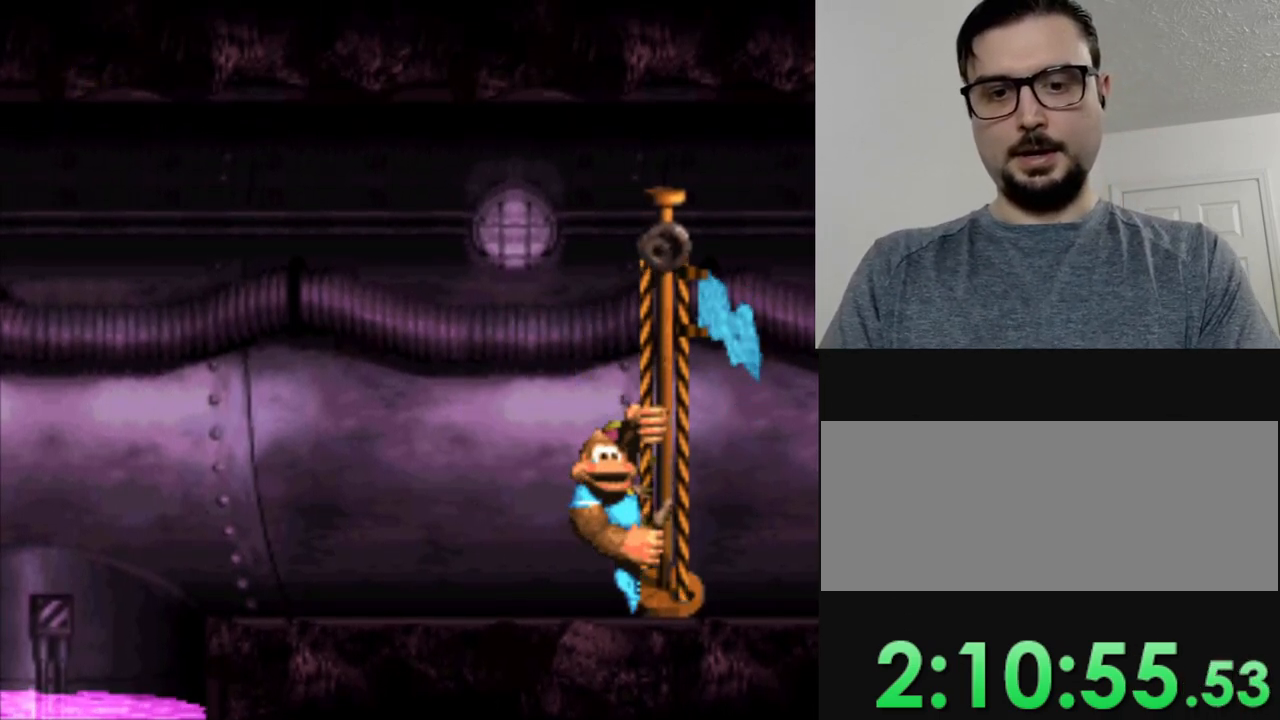
{"buttons": [], "events": []}
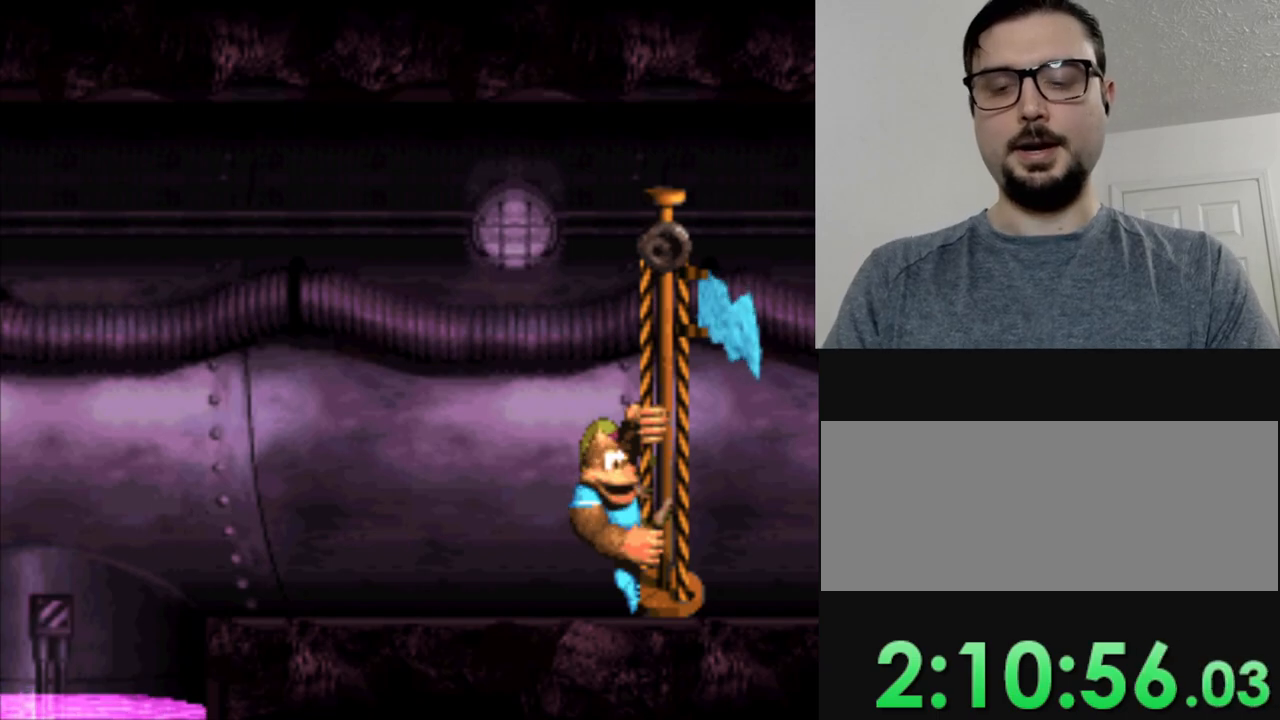
{"buttons": [], "events": [[317, "B", "down"], [450, "B", "up"]]}
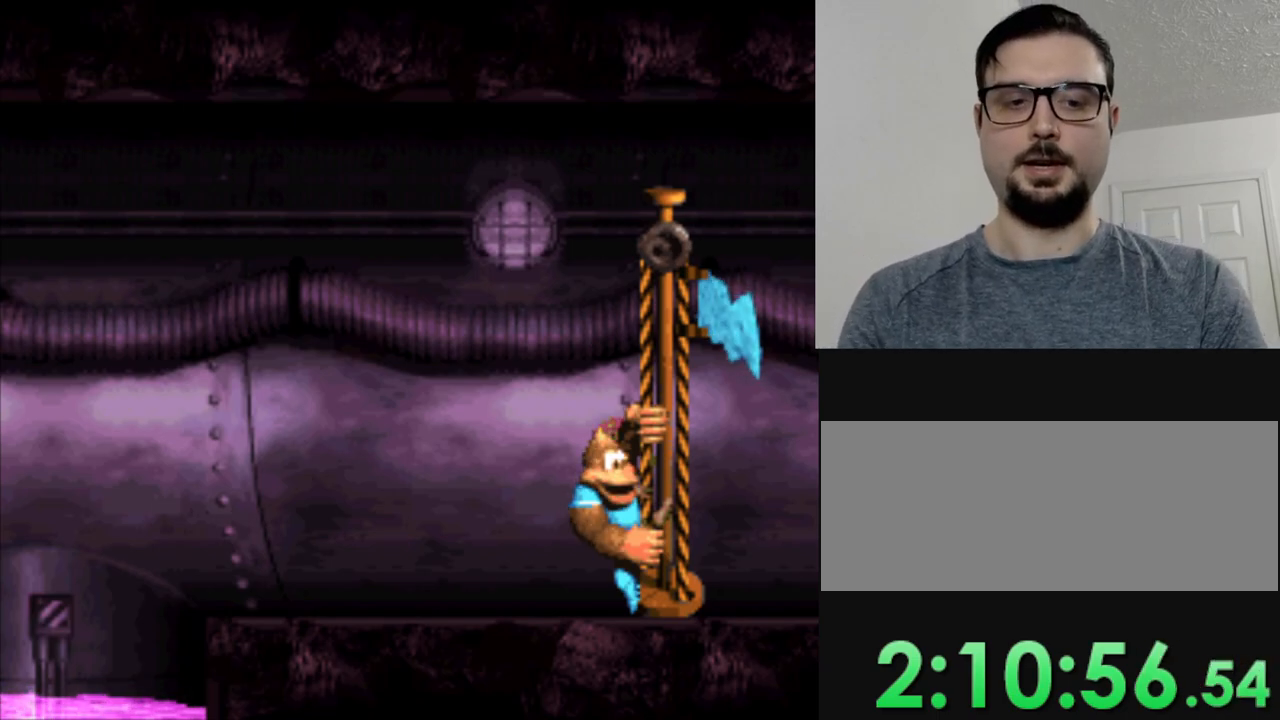
{"buttons": [], "events": [[84, "B", "down"], [200, "B", "up"], [334, "B", "down"], [467, "B", "up"]]}
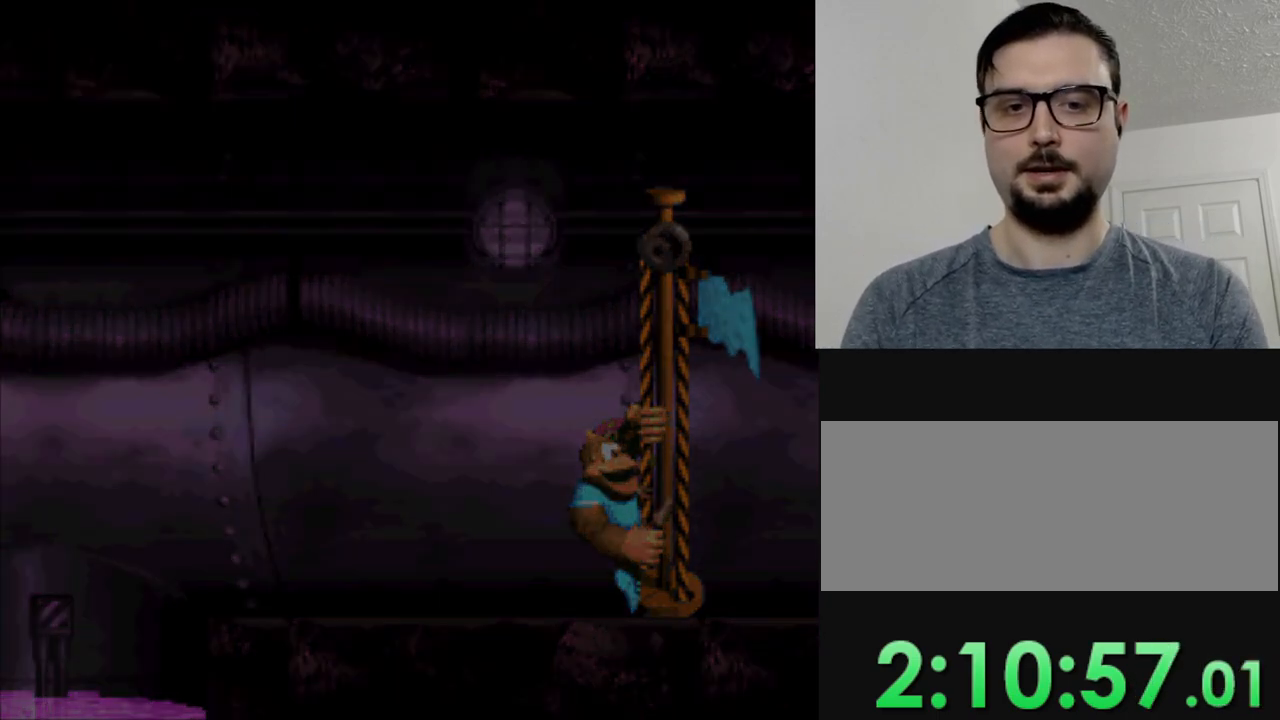
{"buttons": [], "events": [[83, "B", "down"], [183, "B", "up"], [317, "B", "down"], [433, "B", "up"]]}
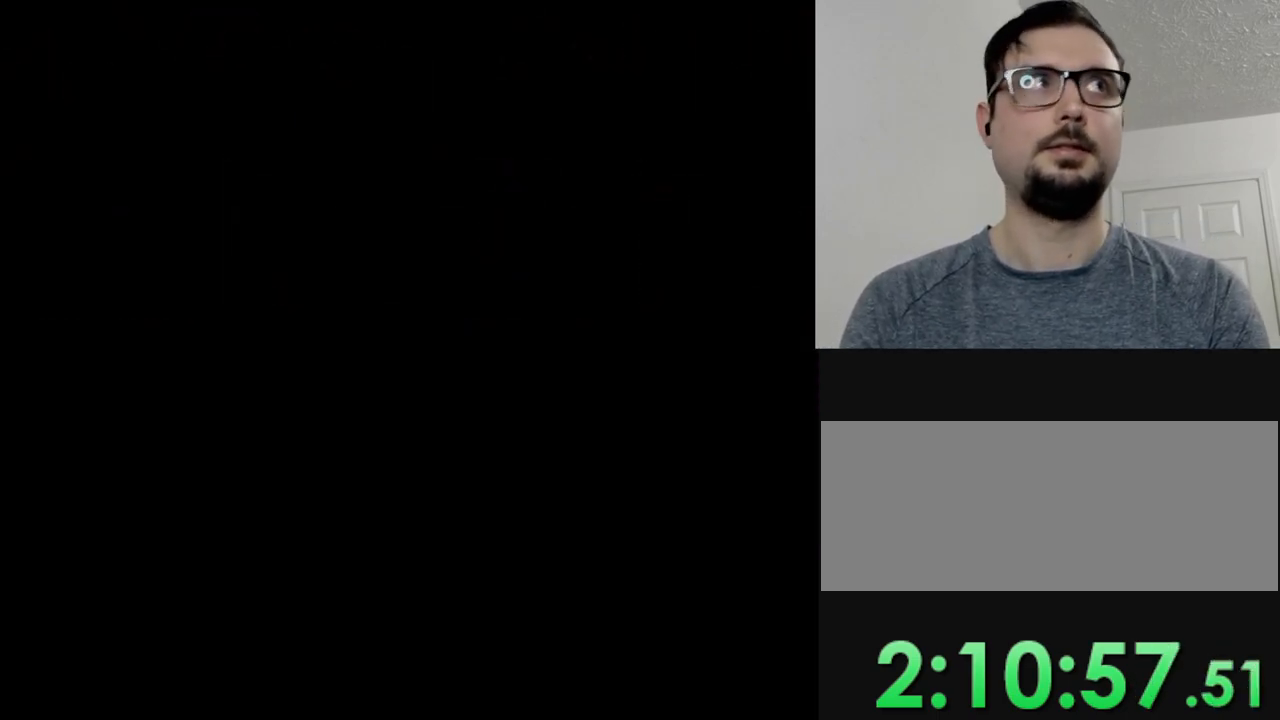
{"buttons": [], "events": []}
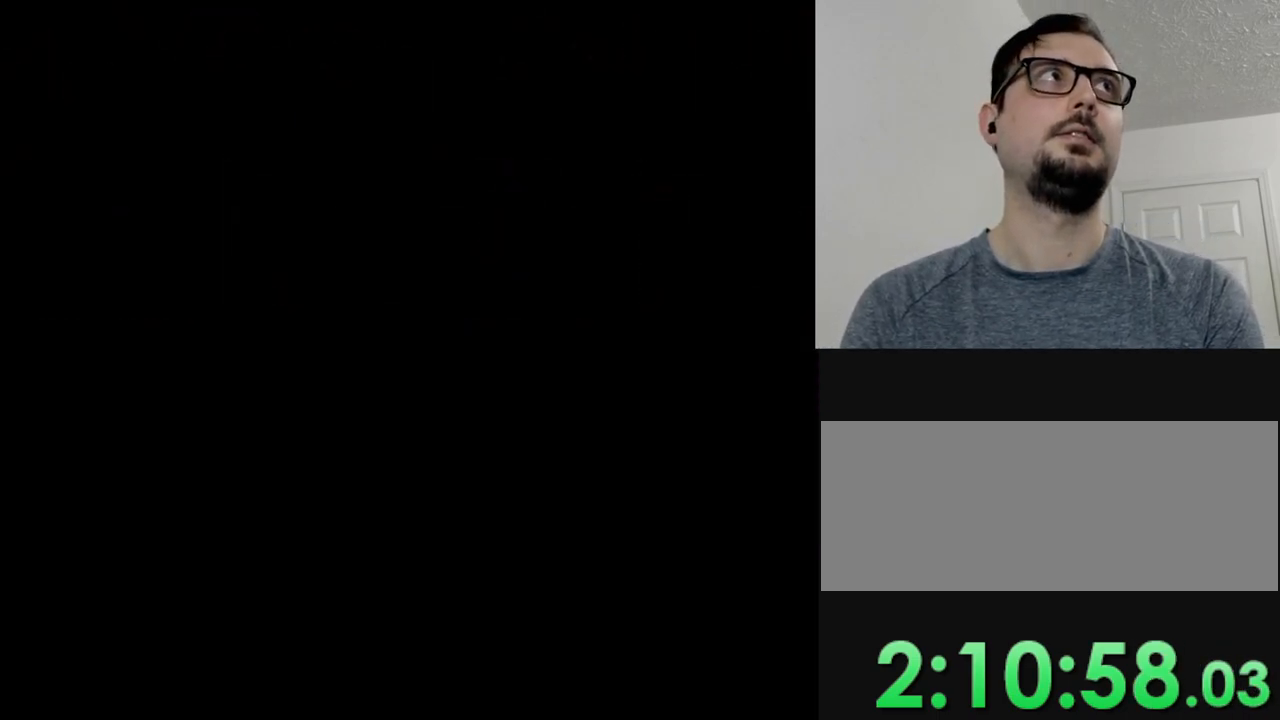
{"buttons": [], "events": []}
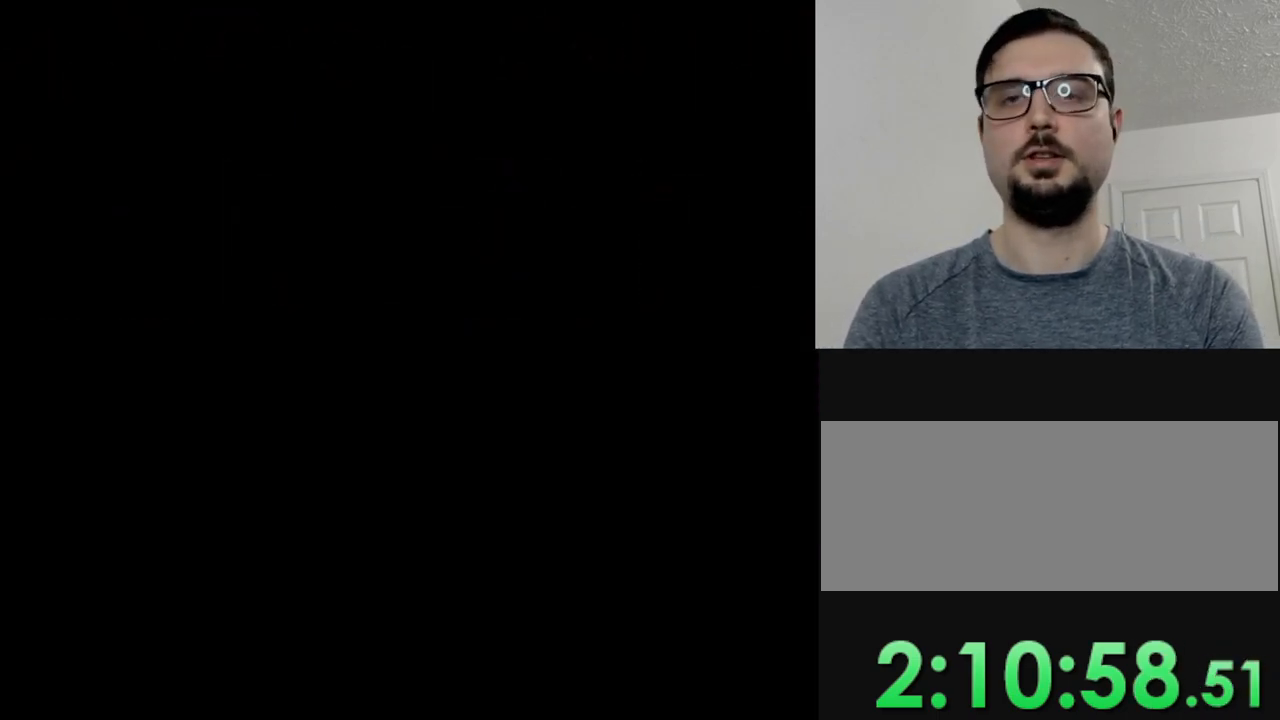
{"buttons": [], "events": [[417, "B", "down"], [501, "B", "up"]]}
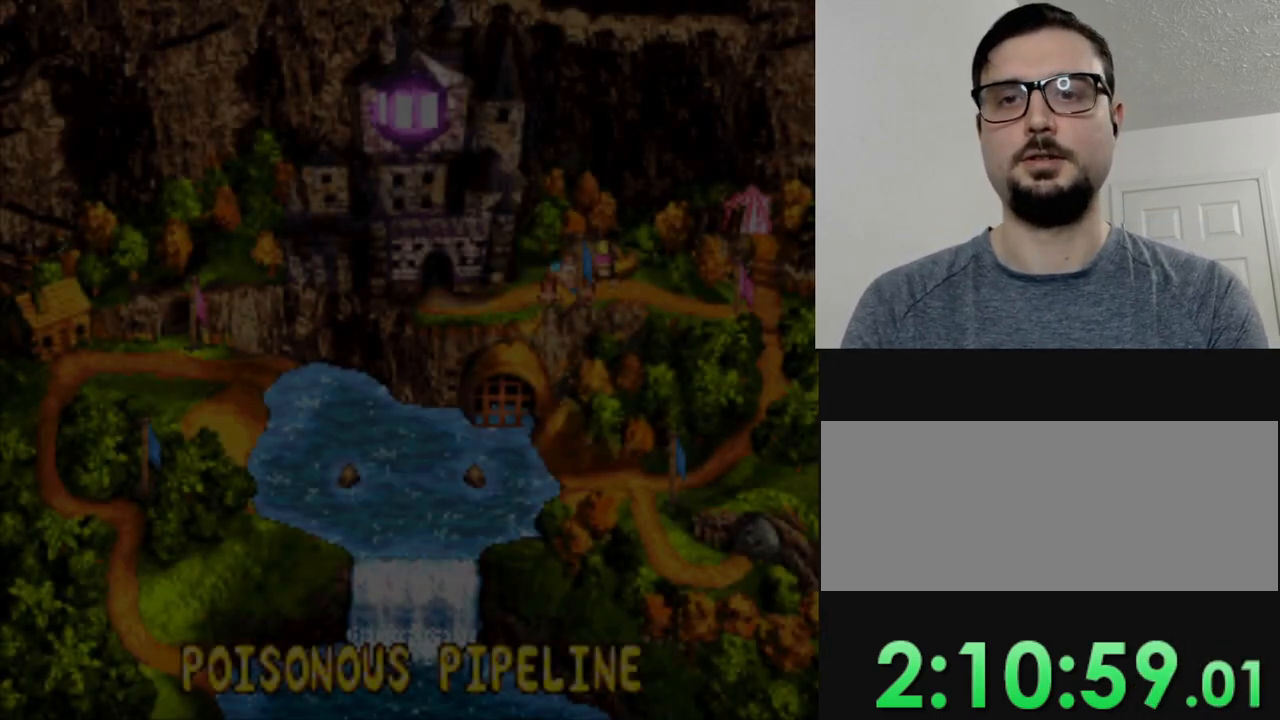
{"buttons": [], "events": []}
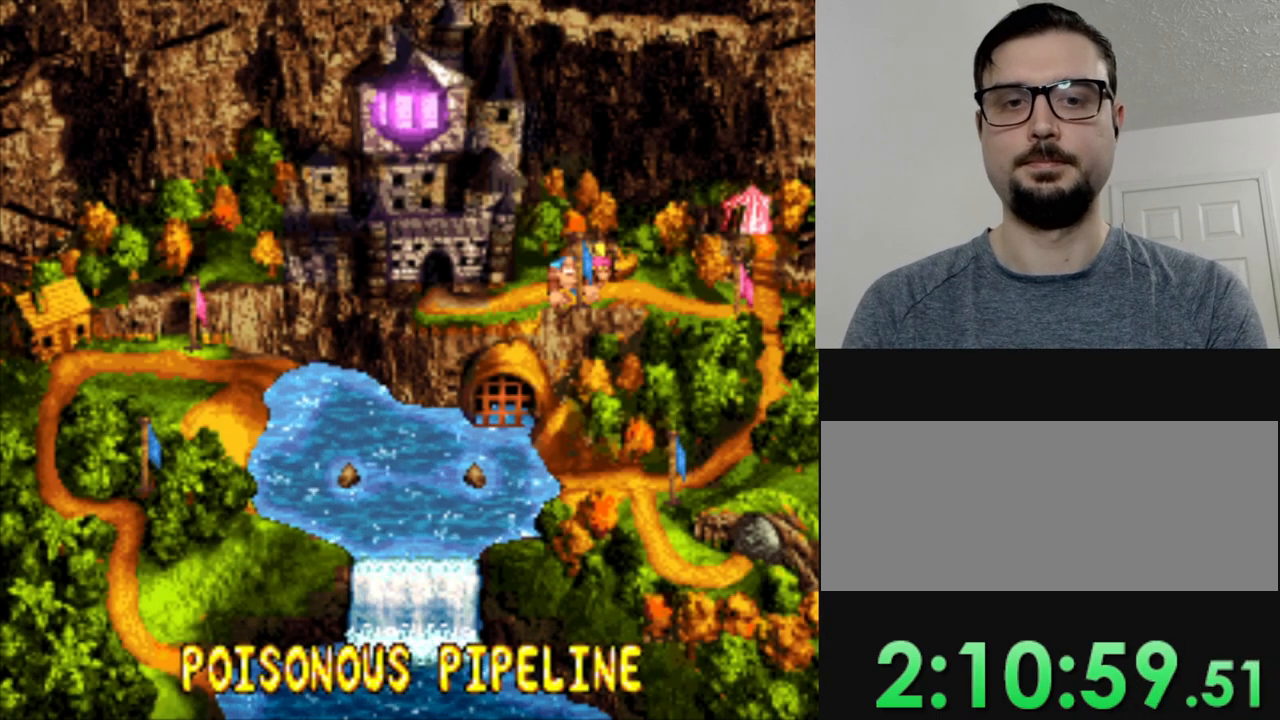
{"buttons": ["DPAD_LEFT"], "events": [[33, "DPAD_LEFT", "down"]]}
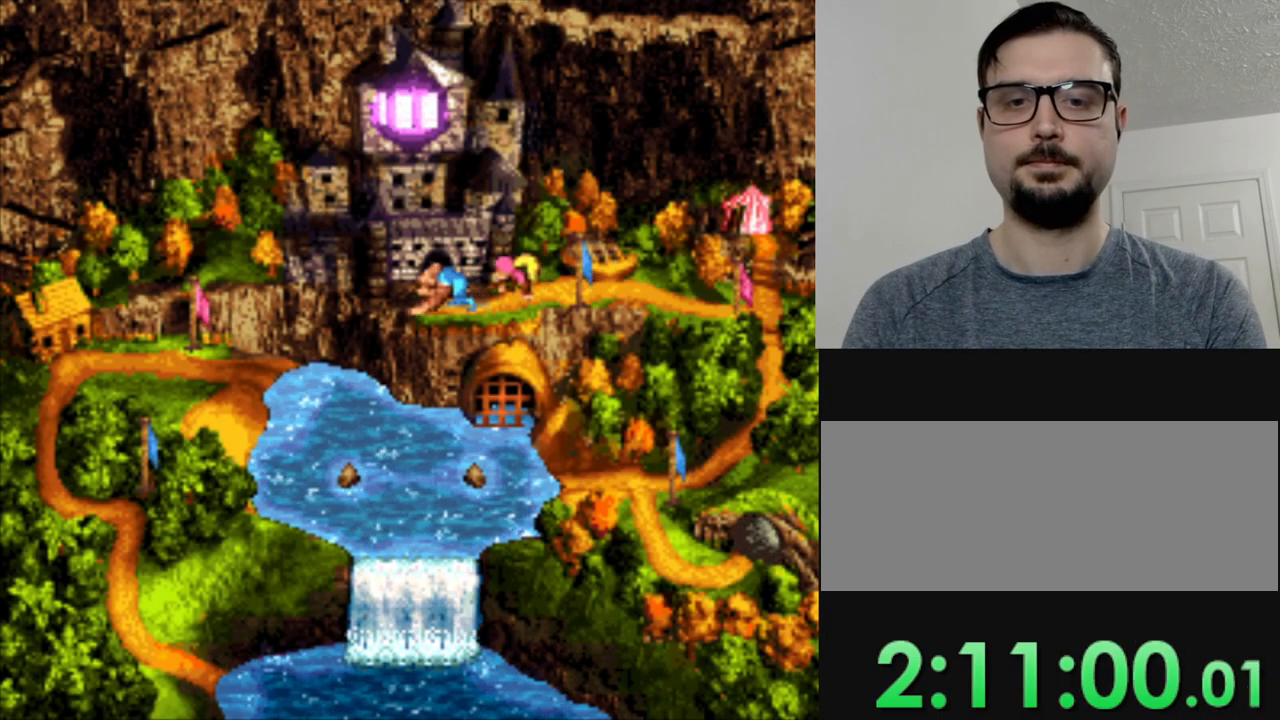
{"buttons": [], "events": [[250, "B", "down"], [250, "DPAD_LEFT", "up"], [350, "B", "up"]]}